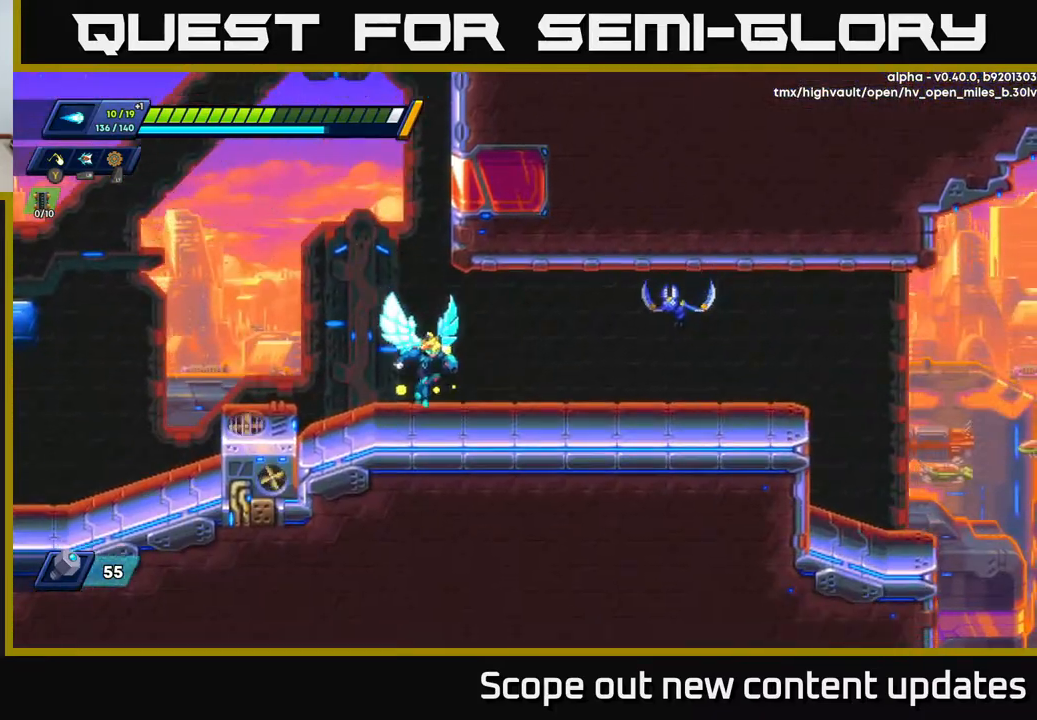
Gameplay with a controller (Xbox layout); each line is a JSON object with the inputs held at the frame after it. "events" lists button and stick changes between this image and that frame as [ms after this image, input, new state], when the widget could be followed in between.
{"buttons": ["A", "R2"], "left_stick": "center", "right_stick": "center", "events": [[50, "X", "down"], [133, "DPAD_RIGHT", "up"], [167, "X", "up"], [217, "X", "down"], [283, "DPAD_LEFT", "down"], [300, "X", "up"], [350, "R2", "down"], [400, "A", "down"], [467, "DPAD_LEFT", "up"]]}
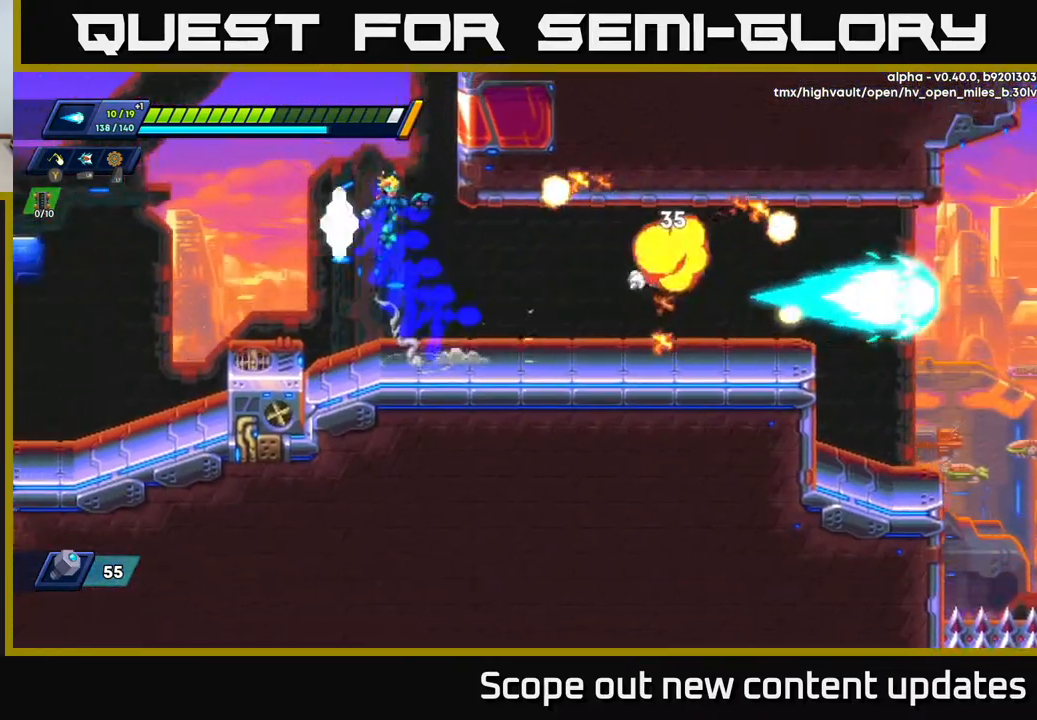
{"buttons": ["A", "R2", "DPAD_RIGHT"], "left_stick": "center", "right_stick": "center", "events": [[33, "DPAD_RIGHT", "down"], [150, "A", "up"], [283, "A", "down"], [433, "A", "up"], [500, "A", "down"]]}
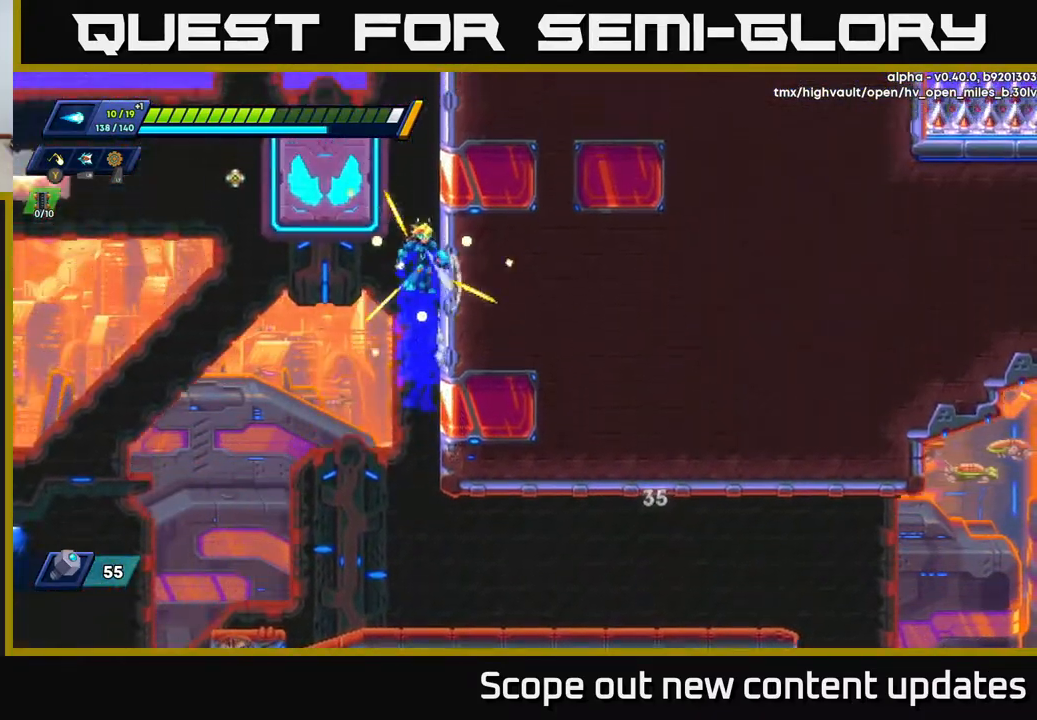
{"buttons": ["A", "R2", "DPAD_LEFT"], "left_stick": "center", "right_stick": "center", "events": [[167, "A", "up"], [317, "DPAD_RIGHT", "up"], [333, "A", "down"], [333, "DPAD_LEFT", "down"]]}
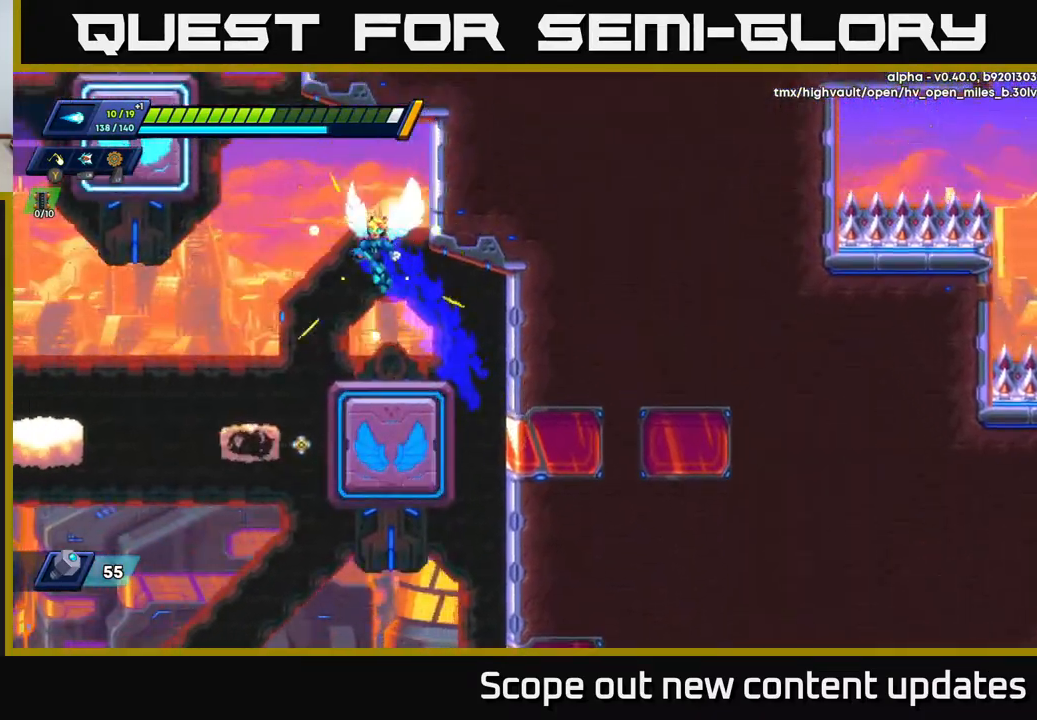
{"buttons": ["A", "R2", "DPAD_LEFT"], "left_stick": "center", "right_stick": "center", "events": []}
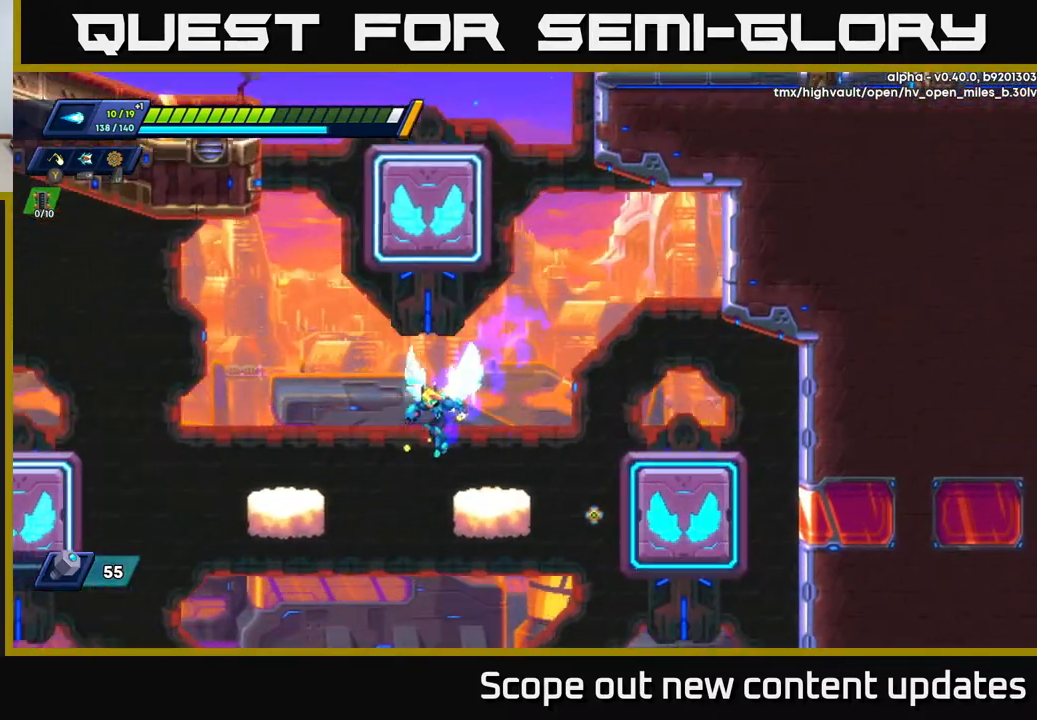
{"buttons": ["A", "R2", "DPAD_LEFT"], "left_stick": "center", "right_stick": "center", "events": [[133, "A", "up"], [333, "A", "down"]]}
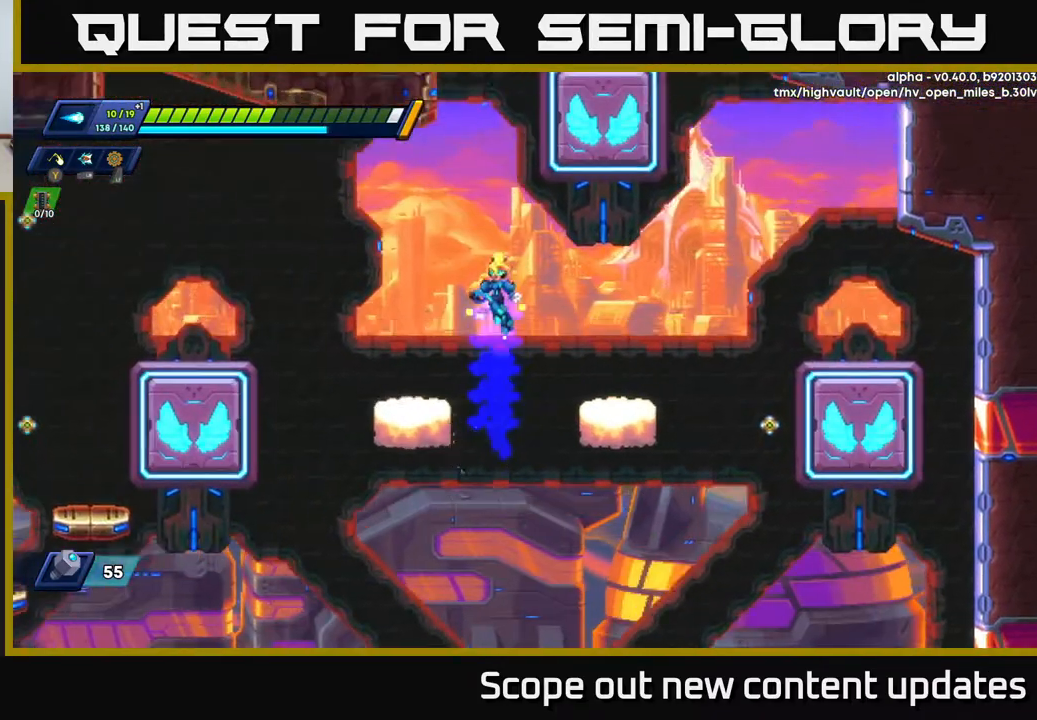
{"buttons": ["R2", "DPAD_LEFT"], "left_stick": "center", "right_stick": "center", "events": [[467, "A", "up"]]}
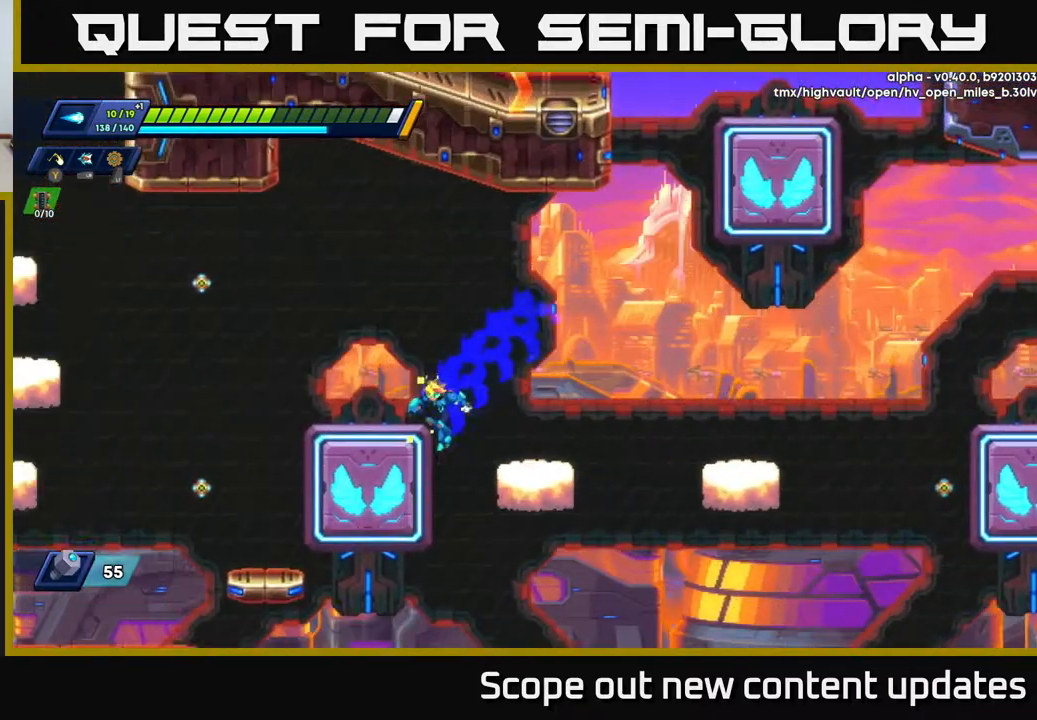
{"buttons": ["A", "R2", "DPAD_LEFT"], "left_stick": "center", "right_stick": "center", "events": [[133, "A", "down"]]}
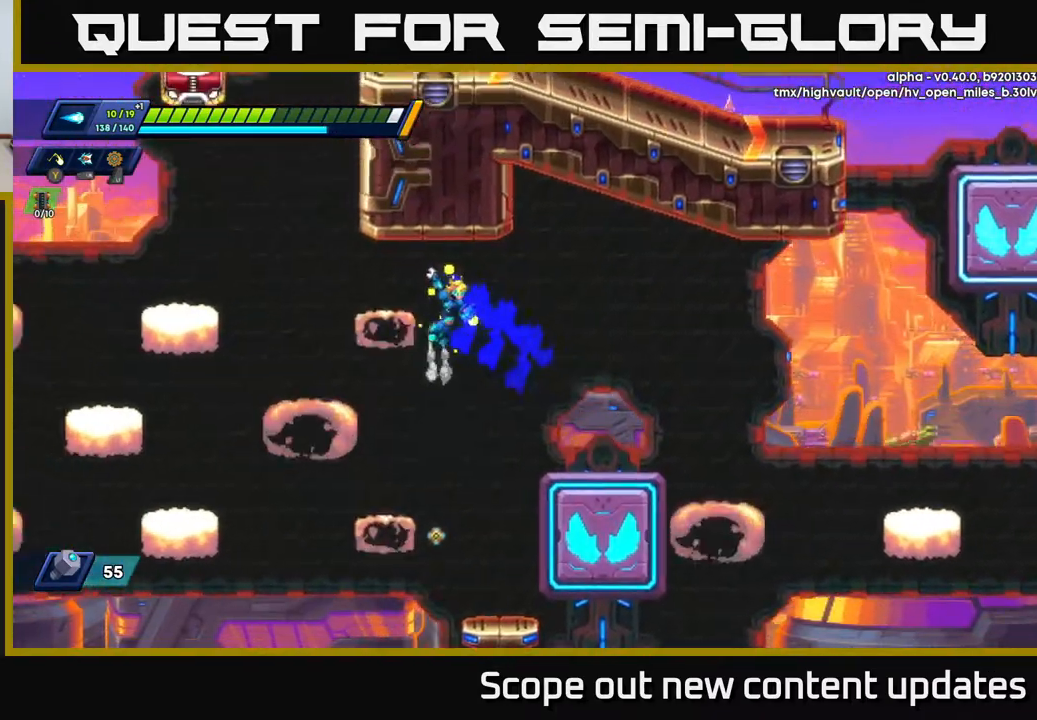
{"buttons": ["R2", "DPAD_LEFT"], "left_stick": "center", "right_stick": "center", "events": [[117, "A", "up"], [233, "DPAD_LEFT", "up"], [350, "DPAD_LEFT", "down"]]}
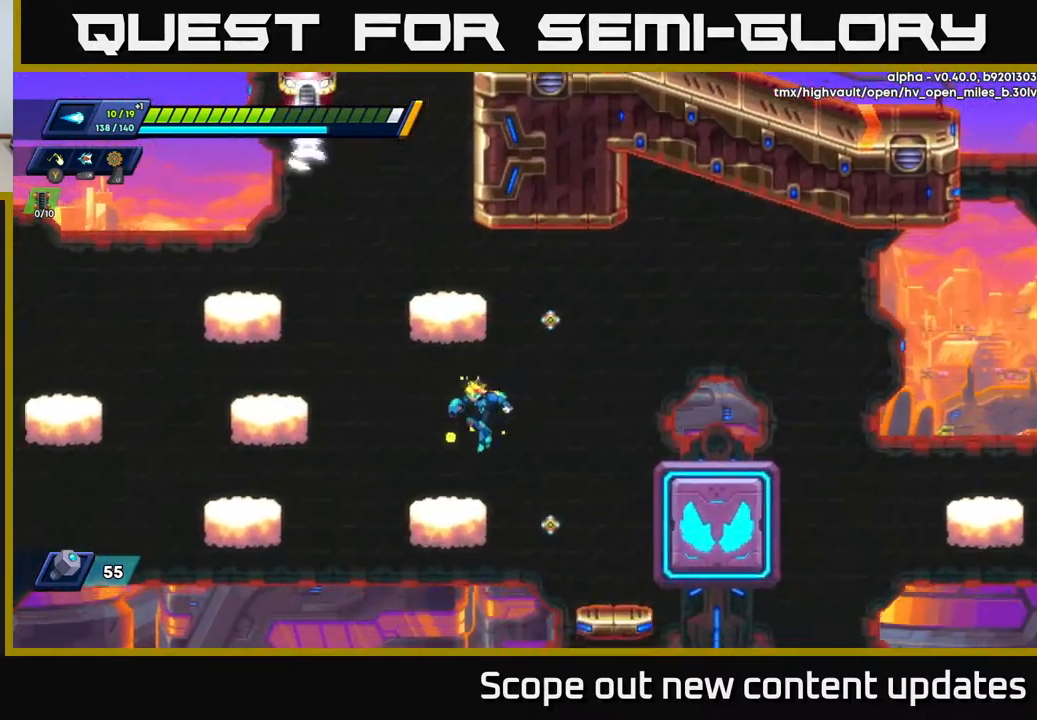
{"buttons": ["A", "R2"], "left_stick": "center", "right_stick": "center", "events": [[133, "DPAD_LEFT", "up"], [267, "DPAD_LEFT", "down"], [333, "A", "down"], [417, "DPAD_LEFT", "up"]]}
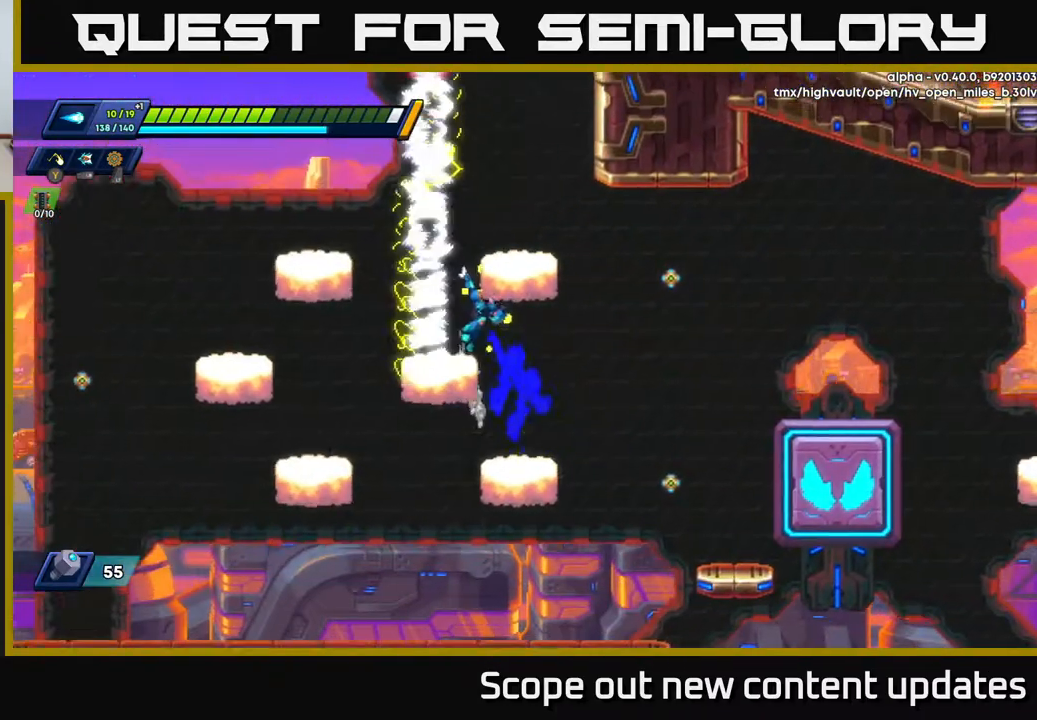
{"buttons": ["R2", "DPAD_RIGHT"], "left_stick": "center", "right_stick": "center", "events": [[17, "DPAD_RIGHT", "down"], [133, "A", "up"], [183, "R2", "up"], [200, "DPAD_RIGHT", "up"], [250, "A", "down"], [333, "DPAD_RIGHT", "down"], [450, "A", "up"], [500, "R2", "down"]]}
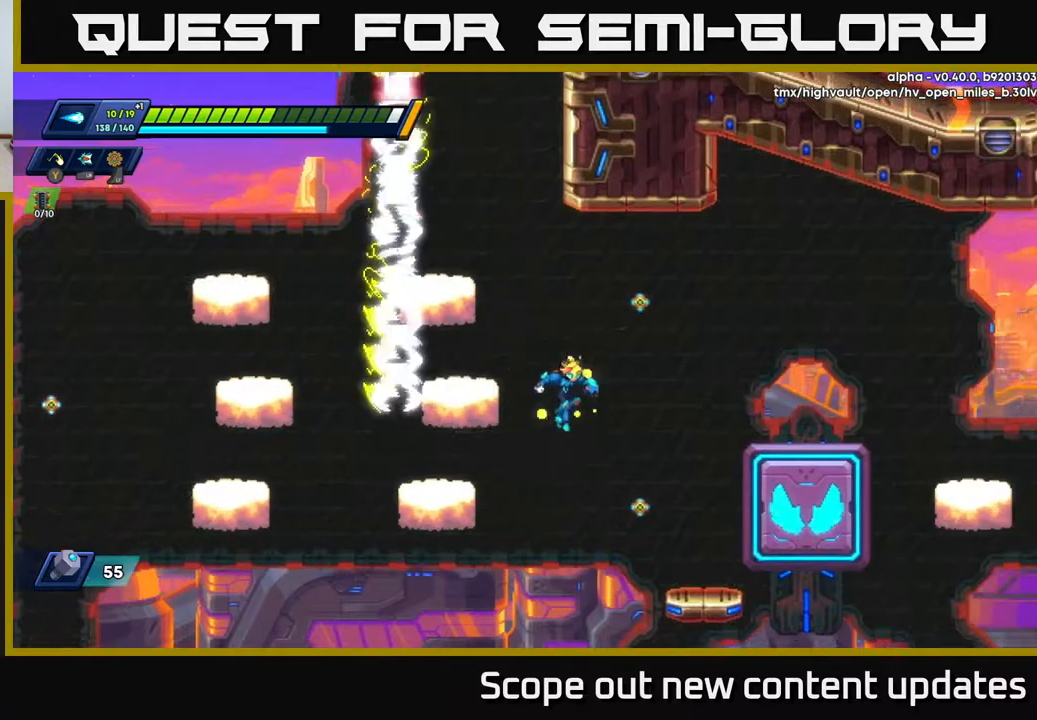
{"buttons": ["R2", "DPAD_RIGHT"], "left_stick": "center", "right_stick": "center", "events": []}
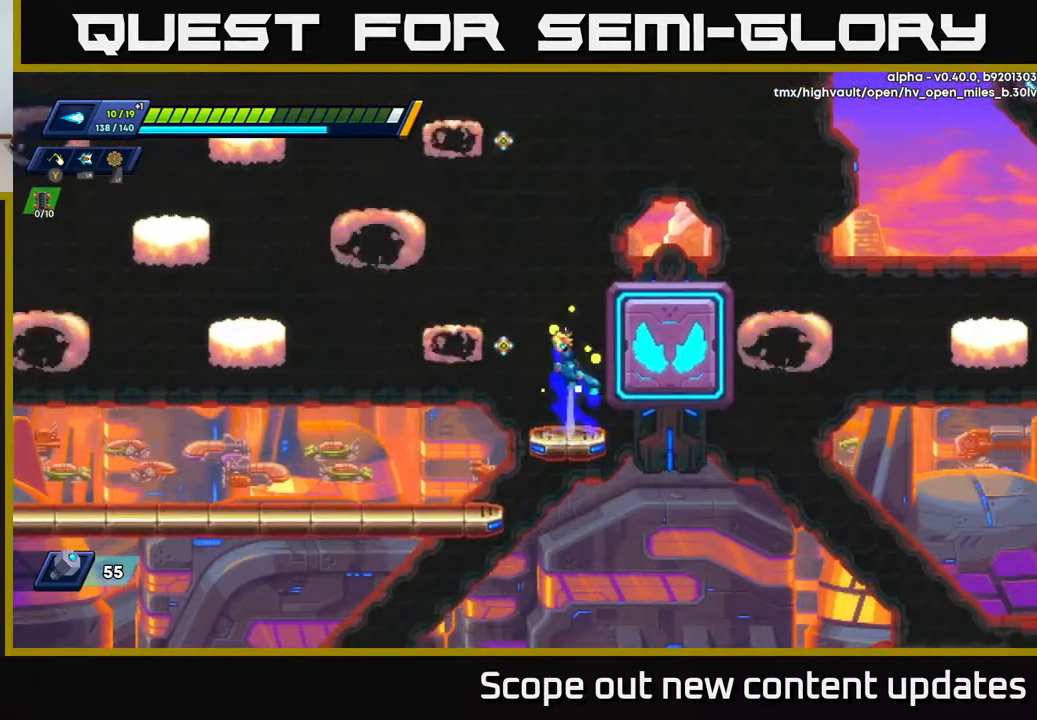
{"buttons": ["R2", "DPAD_LEFT"], "left_stick": "center", "right_stick": "center", "events": [[33, "A", "down"], [33, "DPAD_RIGHT", "up"], [50, "DPAD_LEFT", "down"], [350, "A", "up"]]}
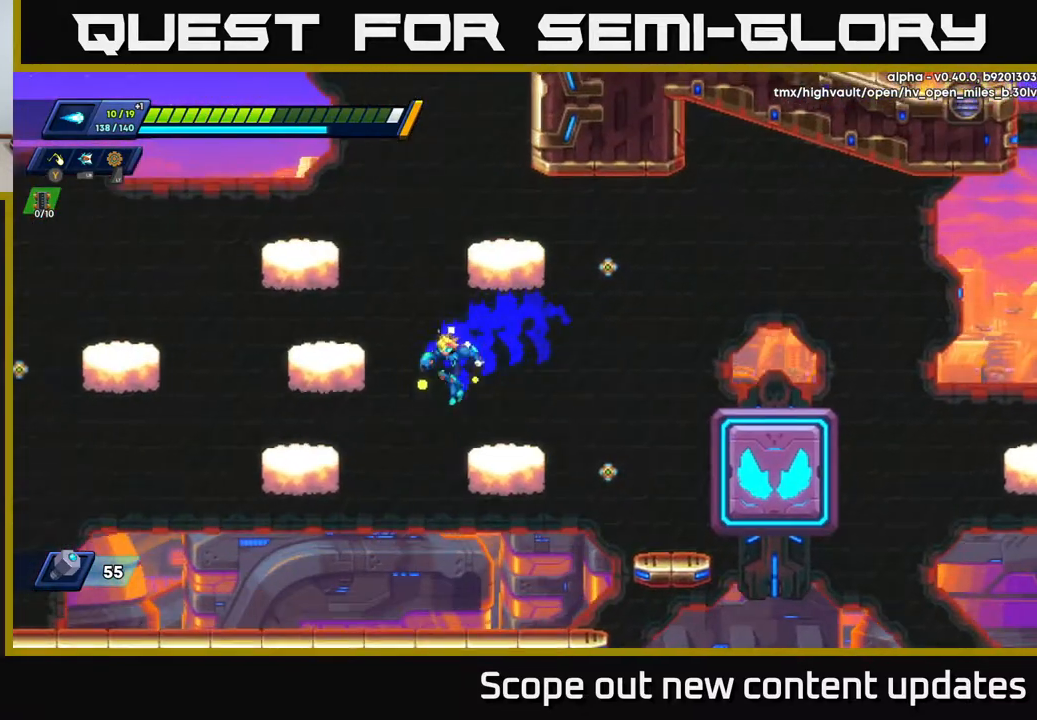
{"buttons": ["A", "R2", "DPAD_LEFT"], "left_stick": "center", "right_stick": "center", "events": [[17, "DPAD_LEFT", "up"], [33, "R2", "up"], [133, "DPAD_RIGHT", "down"], [200, "DPAD_RIGHT", "up"], [250, "DPAD_LEFT", "down"], [250, "R2", "down"], [267, "A", "down"]]}
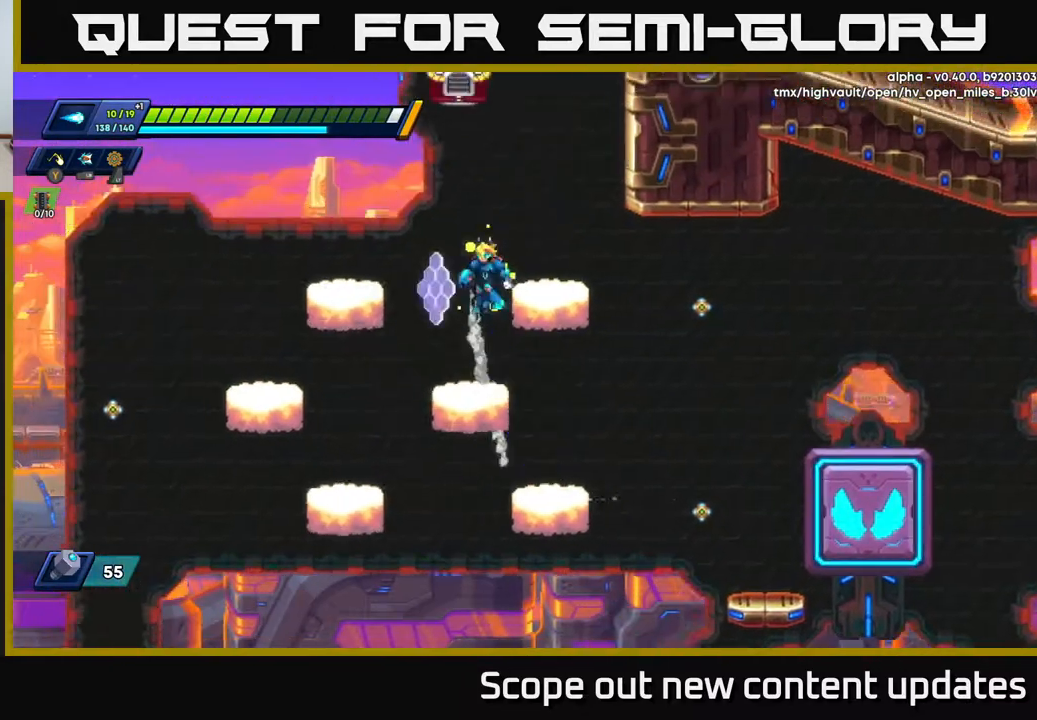
{"buttons": ["R2", "DPAD_LEFT"], "left_stick": "center", "right_stick": "center", "events": [[33, "A", "up"], [300, "A", "down"], [483, "A", "up"]]}
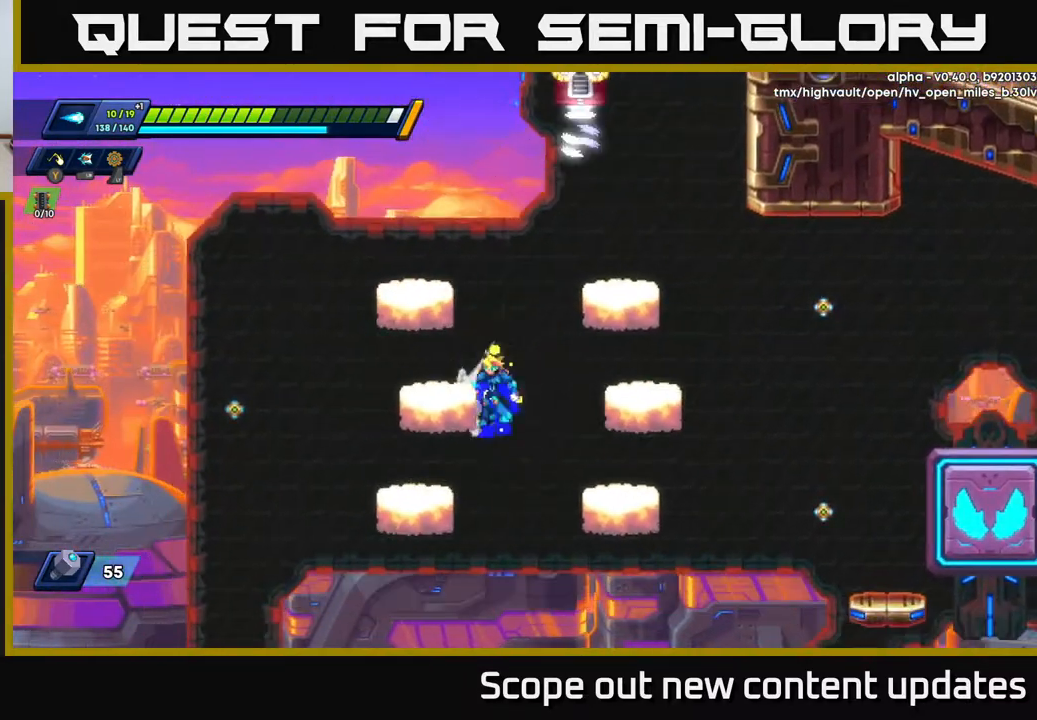
{"buttons": ["DPAD_LEFT"], "left_stick": "center", "right_stick": "center", "events": [[17, "A", "down"], [483, "A", "up"], [500, "R2", "up"]]}
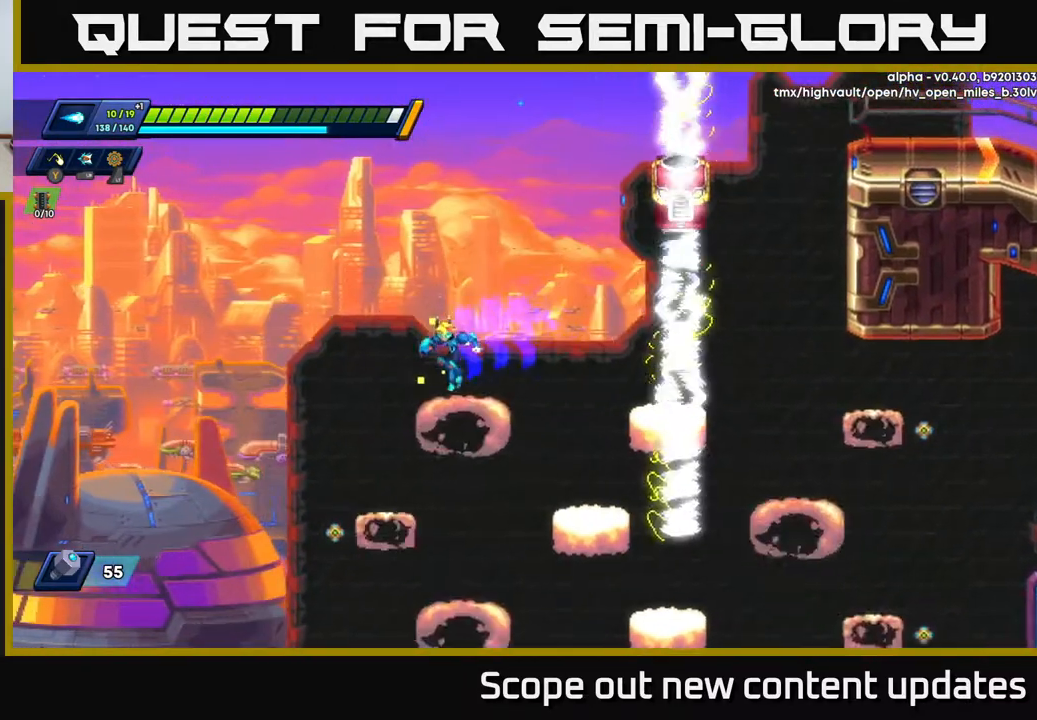
{"buttons": ["A", "DPAD_LEFT"], "left_stick": "center", "right_stick": "center", "events": [[100, "DPAD_LEFT", "up"], [133, "DPAD_RIGHT", "down"], [133, "R2", "down"], [183, "A", "down"], [300, "DPAD_RIGHT", "up"], [350, "DPAD_LEFT", "down"], [400, "R2", "up"], [417, "A", "up"], [483, "A", "down"]]}
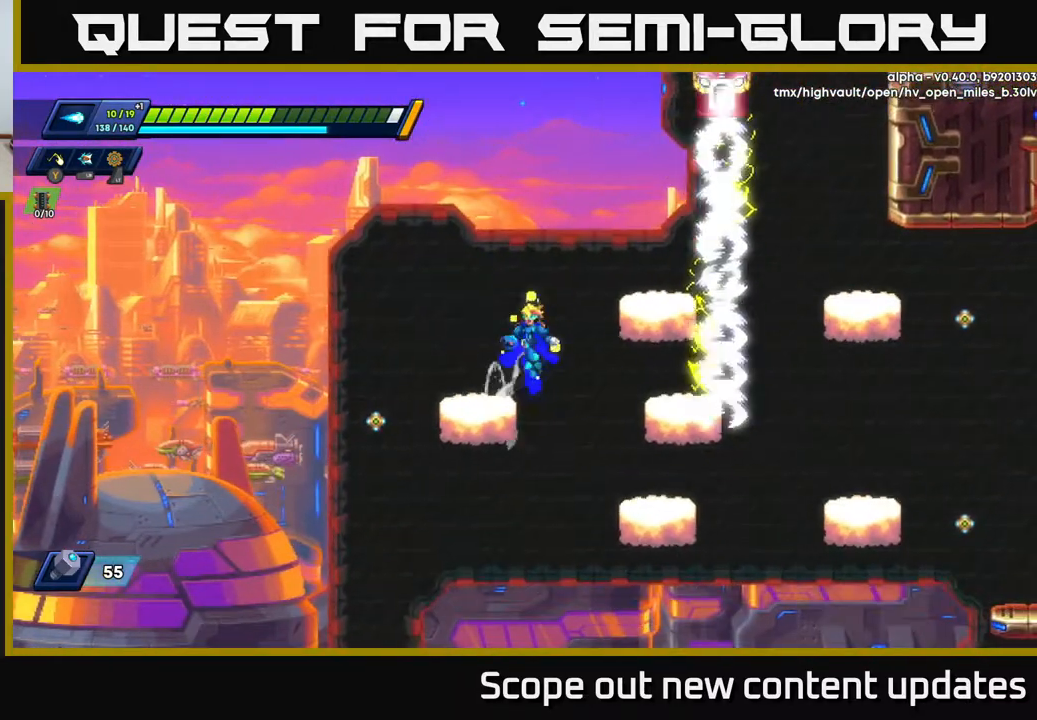
{"buttons": [], "left_stick": "center", "right_stick": "center", "events": [[17, "R2", "down"], [67, "R2", "up"], [200, "DPAD_LEFT", "up"], [233, "DPAD_RIGHT", "down"], [367, "A", "up"], [417, "DPAD_RIGHT", "up"]]}
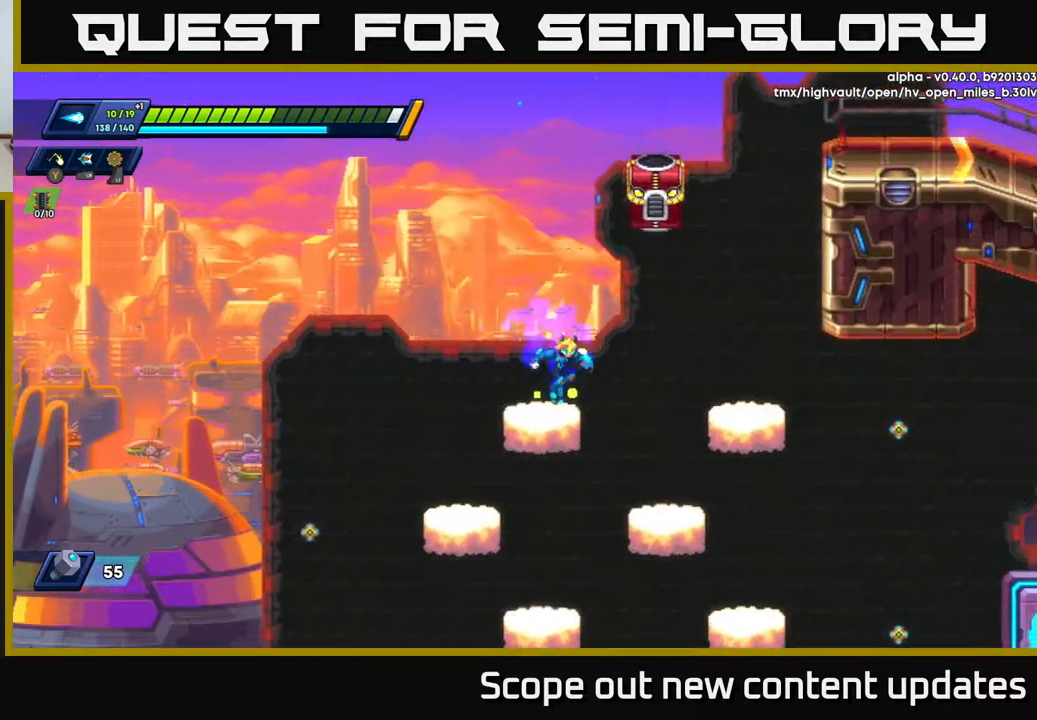
{"buttons": [], "left_stick": "center", "right_stick": "center", "events": [[117, "A", "down"], [317, "X", "down"], [350, "A", "up"], [367, "X", "up"], [450, "X", "down"], [500, "X", "up"]]}
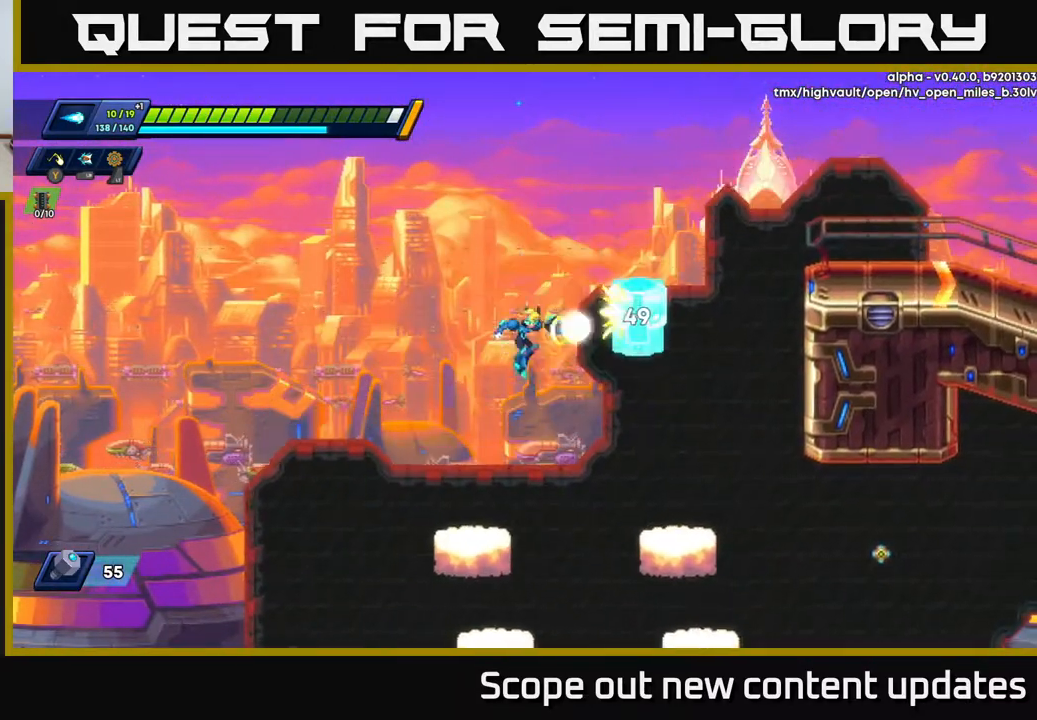
{"buttons": ["DPAD_LEFT"], "left_stick": "center", "right_stick": "center", "events": [[33, "X", "down"], [50, "DPAD_RIGHT", "down"], [67, "DPAD_RIGHT", "up"], [83, "X", "up"], [117, "X", "down"], [150, "DPAD_RIGHT", "down"], [200, "X", "up"], [250, "X", "down"], [283, "X", "up"], [400, "DPAD_RIGHT", "up"], [467, "DPAD_LEFT", "down"]]}
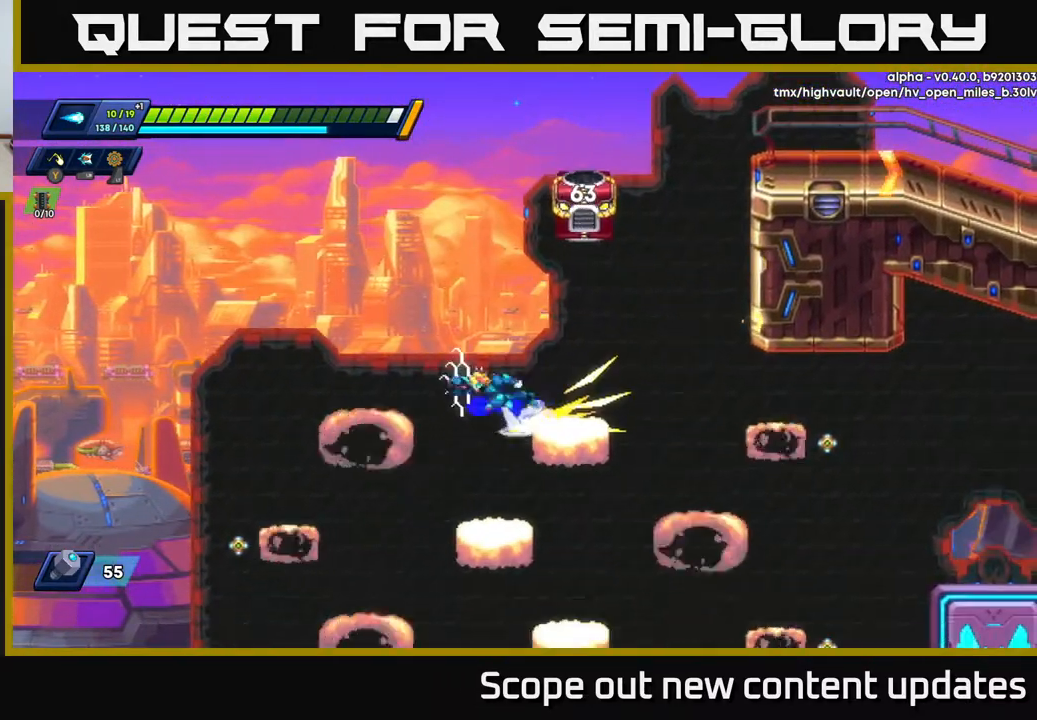
{"buttons": ["X"], "left_stick": "center", "right_stick": "center", "events": [[17, "R2", "down"], [33, "A", "down"], [167, "DPAD_LEFT", "up"], [217, "DPAD_RIGHT", "down"], [283, "X", "down"], [333, "A", "up"], [333, "R2", "up"], [350, "DPAD_RIGHT", "up"], [350, "X", "up"], [383, "X", "down"], [450, "X", "up"], [483, "X", "down"]]}
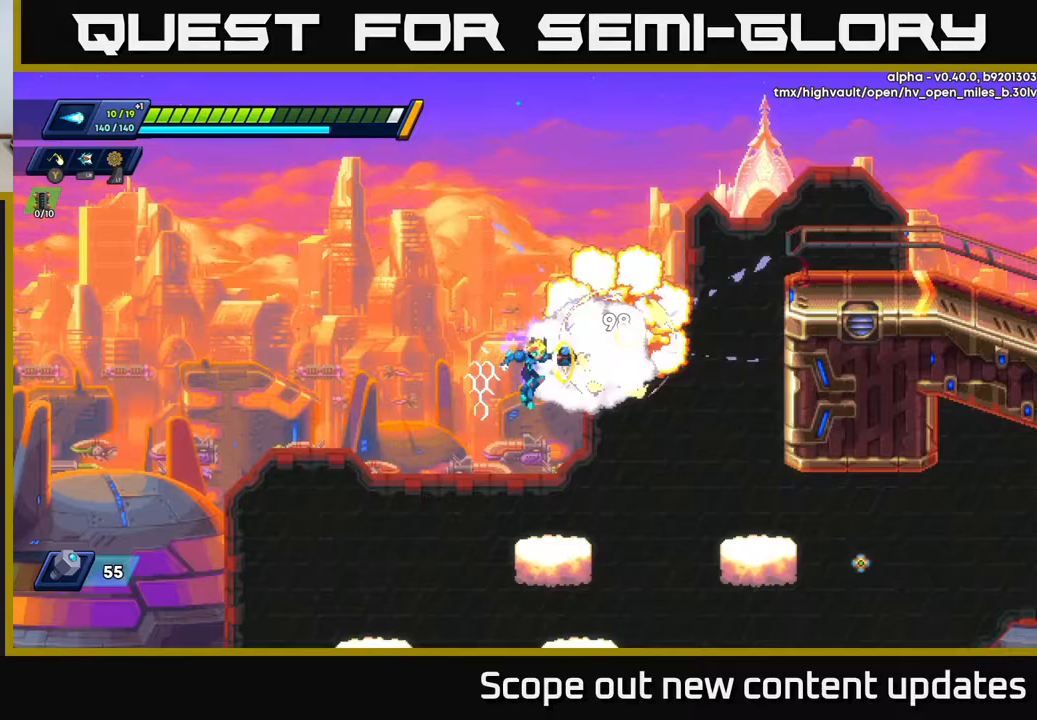
{"buttons": ["A", "R2", "DPAD_RIGHT"], "left_stick": "center", "right_stick": "center", "events": [[50, "X", "up"], [117, "X", "down"], [183, "X", "up"], [367, "DPAD_RIGHT", "down"], [367, "R2", "down"], [400, "A", "down"]]}
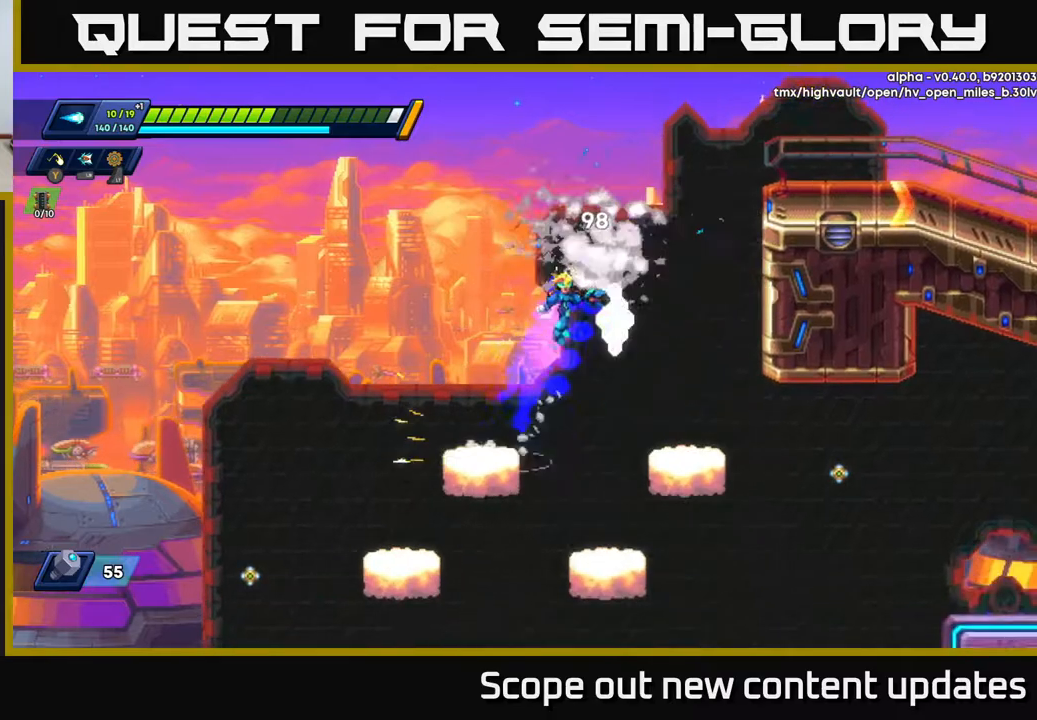
{"buttons": ["A", "R2", "DPAD_RIGHT"], "left_stick": "center", "right_stick": "center", "events": [[250, "A", "up"], [417, "A", "down"]]}
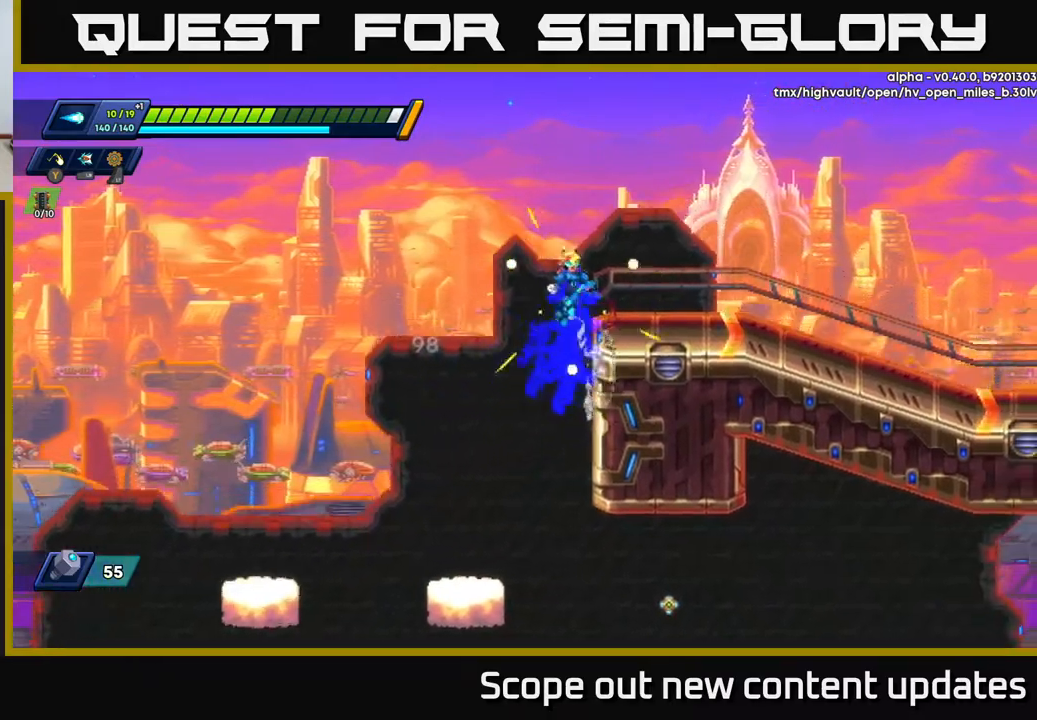
{"buttons": ["DPAD_RIGHT"], "left_stick": "center", "right_stick": "right", "events": [[117, "A", "up"], [200, "R2", "up"], [367, "right_stick", "right"]]}
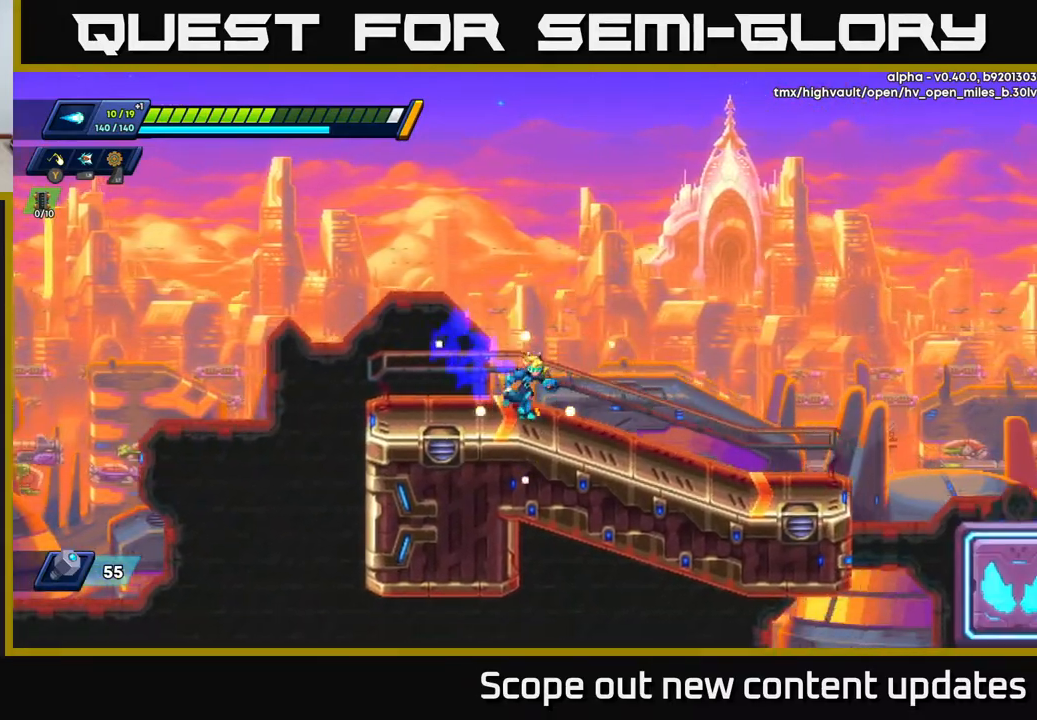
{"buttons": ["DPAD_RIGHT"], "left_stick": "center", "right_stick": "center", "events": [[100, "right_stick", "up-right"], [217, "R2", "down"], [250, "right_stick", "center"], [500, "R2", "up"]]}
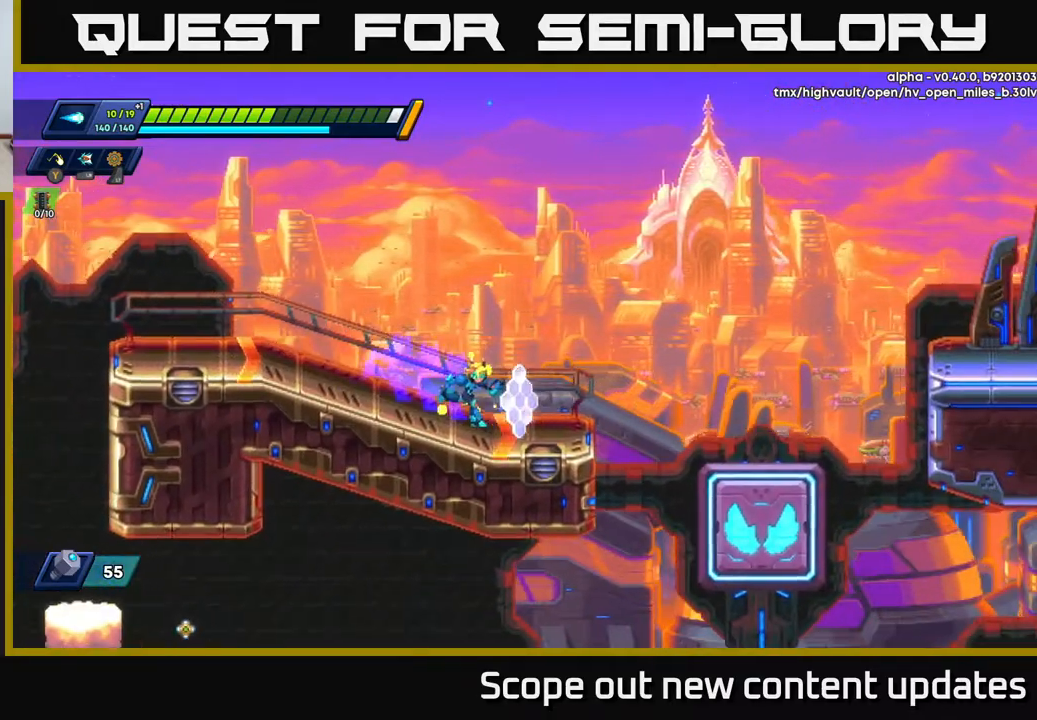
{"buttons": ["A", "R2", "DPAD_RIGHT"], "left_stick": "center", "right_stick": "center", "events": [[83, "R2", "down"], [250, "A", "down"]]}
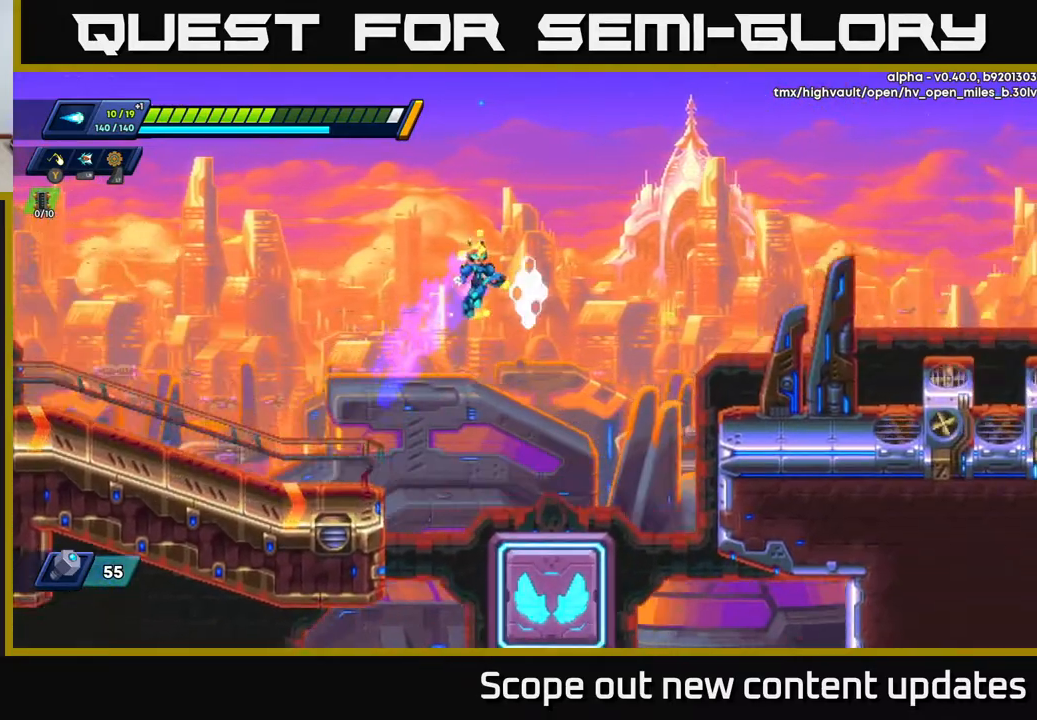
{"buttons": ["DPAD_RIGHT"], "left_stick": "center", "right_stick": "center", "events": [[450, "A", "up"], [467, "R2", "up"]]}
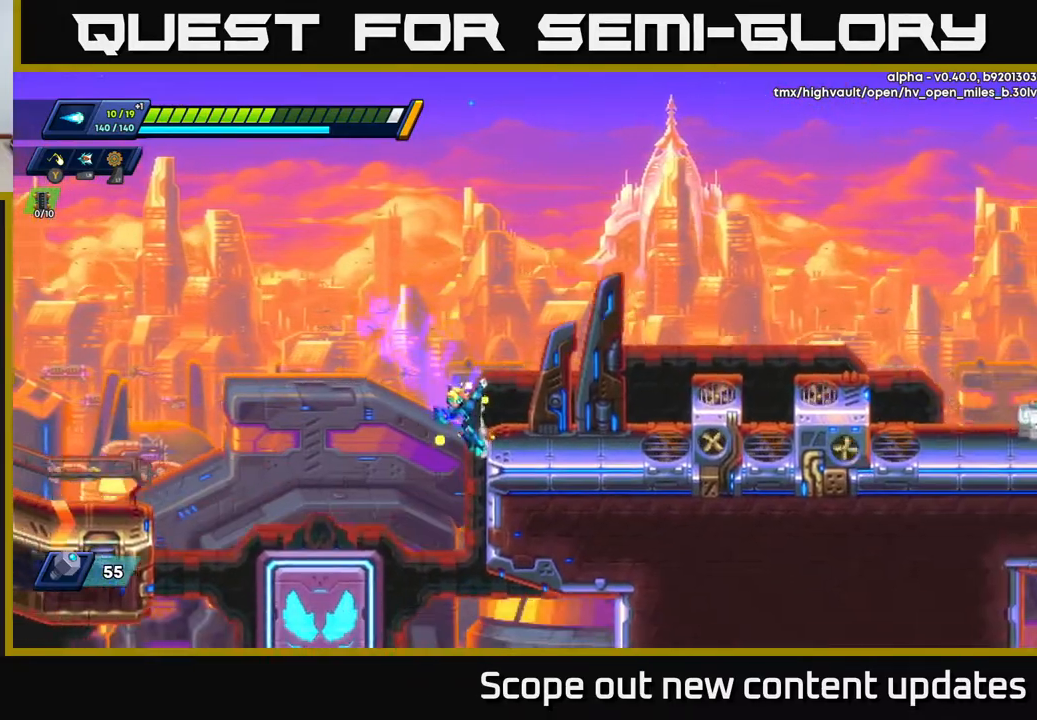
{"buttons": ["A", "R2", "DPAD_RIGHT"], "left_stick": "center", "right_stick": "center", "events": [[100, "R2", "down"], [217, "A", "down"]]}
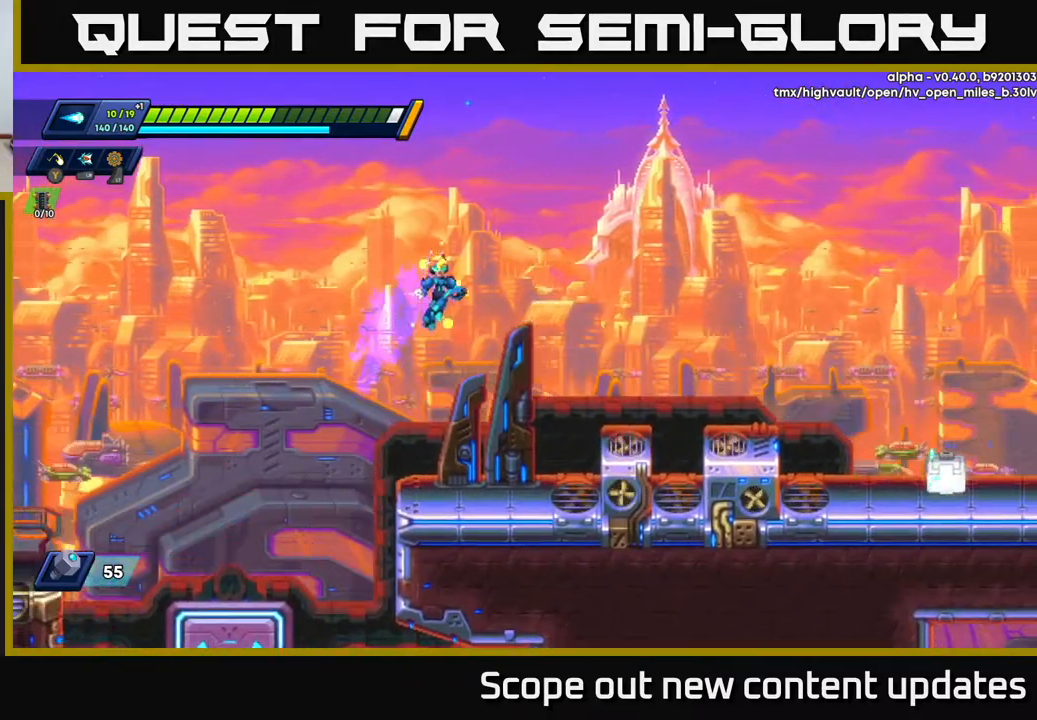
{"buttons": ["R2", "DPAD_RIGHT"], "left_stick": "center", "right_stick": "center", "events": [[317, "A", "up"], [383, "R2", "up"], [500, "R2", "down"]]}
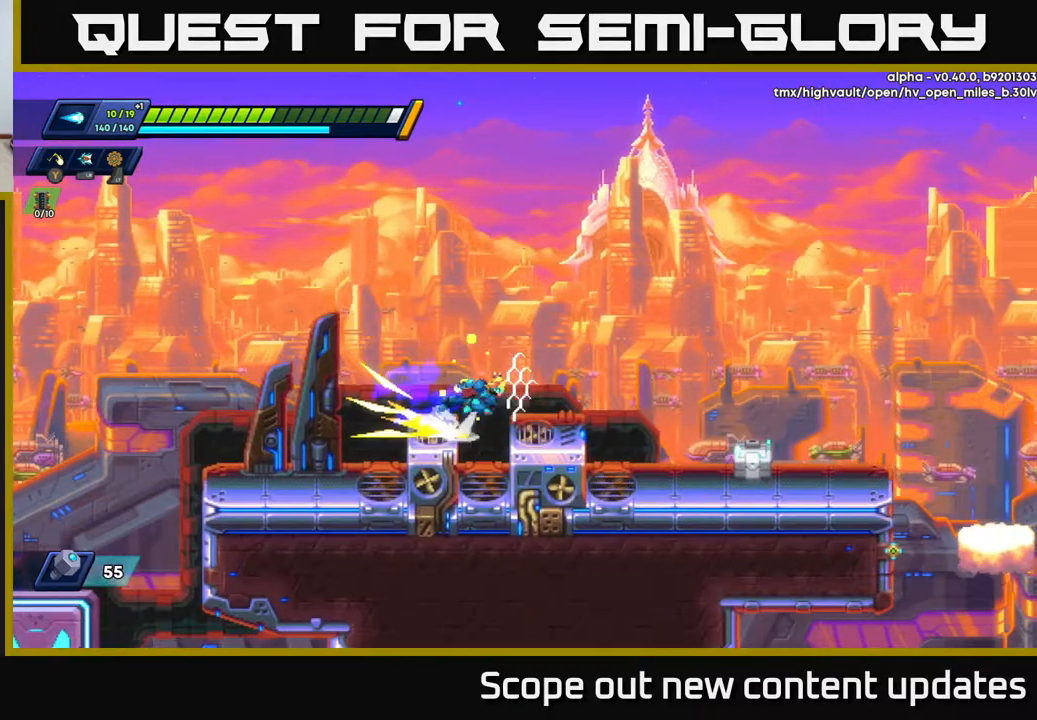
{"buttons": [], "left_stick": "center", "right_stick": "center", "events": [[33, "A", "down"], [83, "A", "up"], [117, "R2", "up"], [367, "DPAD_RIGHT", "up"]]}
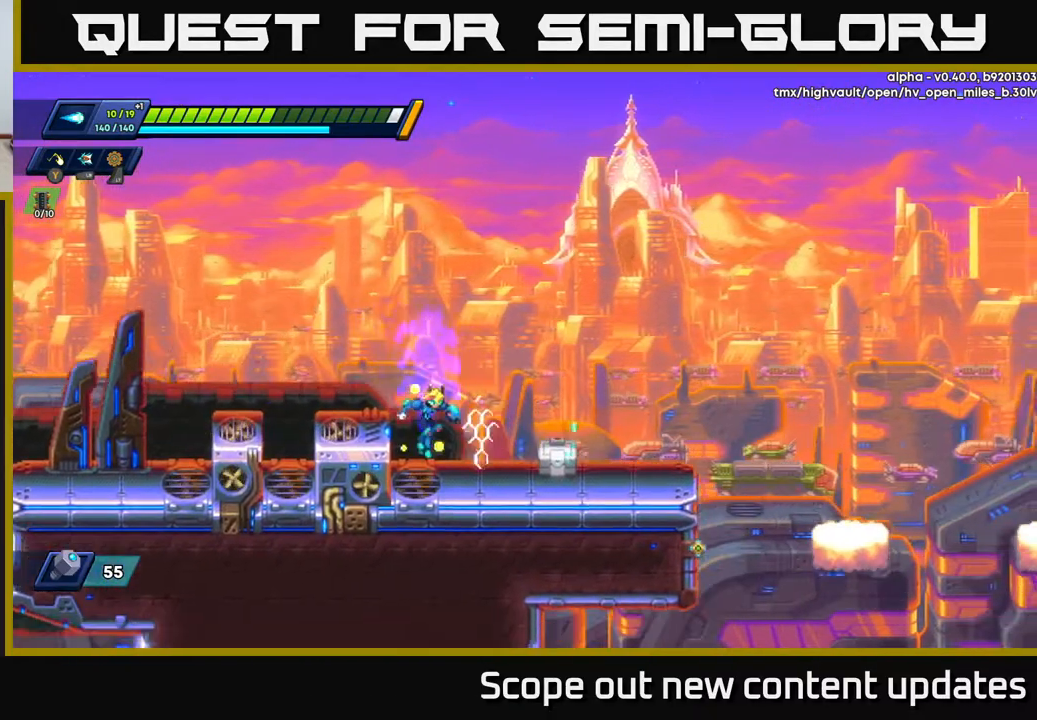
{"buttons": [], "left_stick": "center", "right_stick": "center", "events": [[167, "X", "down"], [233, "DPAD_RIGHT", "down"], [233, "X", "up"], [267, "X", "down"], [300, "DPAD_RIGHT", "up"], [333, "X", "up"], [417, "X", "down"], [467, "X", "up"]]}